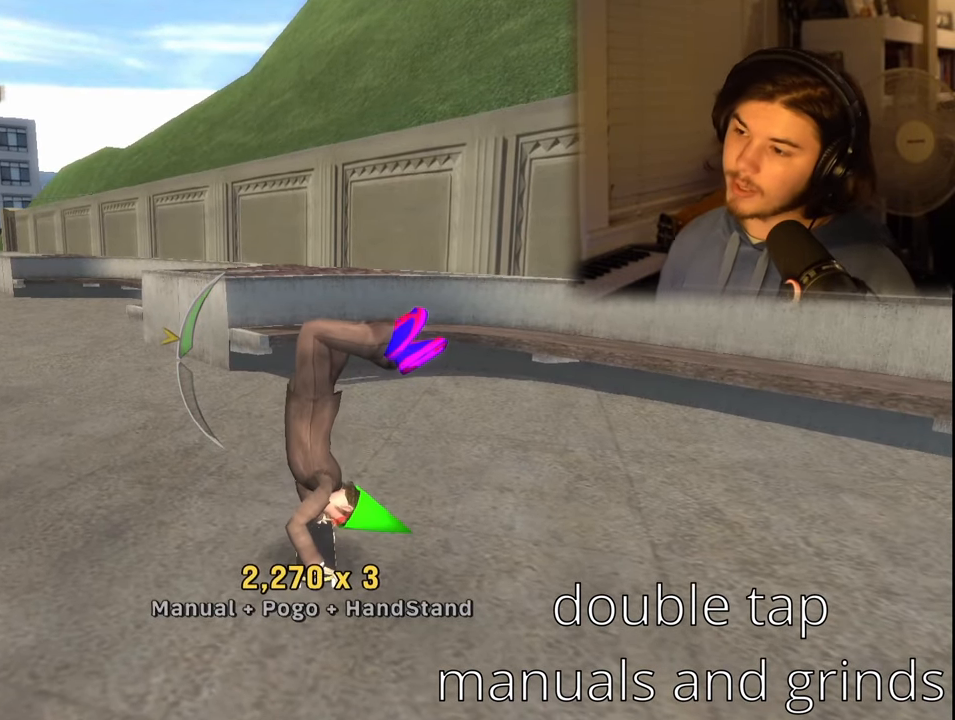
Gameplay with a controller (PlayStation layout); each line is a JSON object with the inputs held at the frame after it. "events" lists button and stick changes between this image and that frame as [ms after this image, input, new state], when the widget could be followed in between.
{"buttons": [], "left_stick": "center", "right_stick": "center", "events": [[400, "DPAD_UP", "down"], [466, "DPAD_UP", "up"]]}
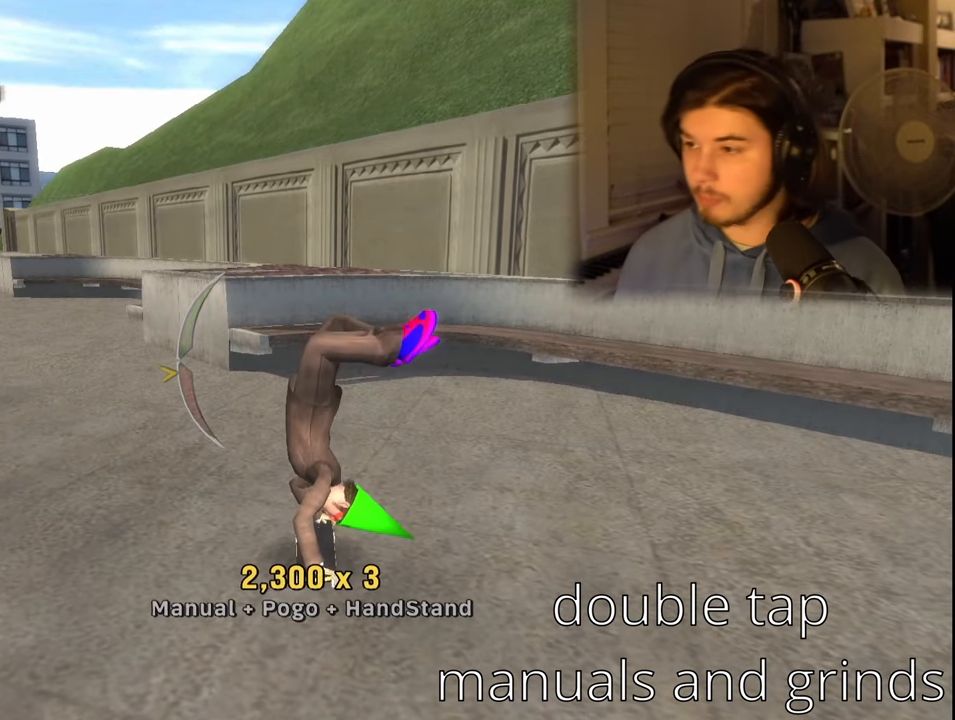
{"buttons": [], "left_stick": "center", "right_stick": "center", "events": [[250, "DPAD_UP", "down"], [333, "DPAD_UP", "up"]]}
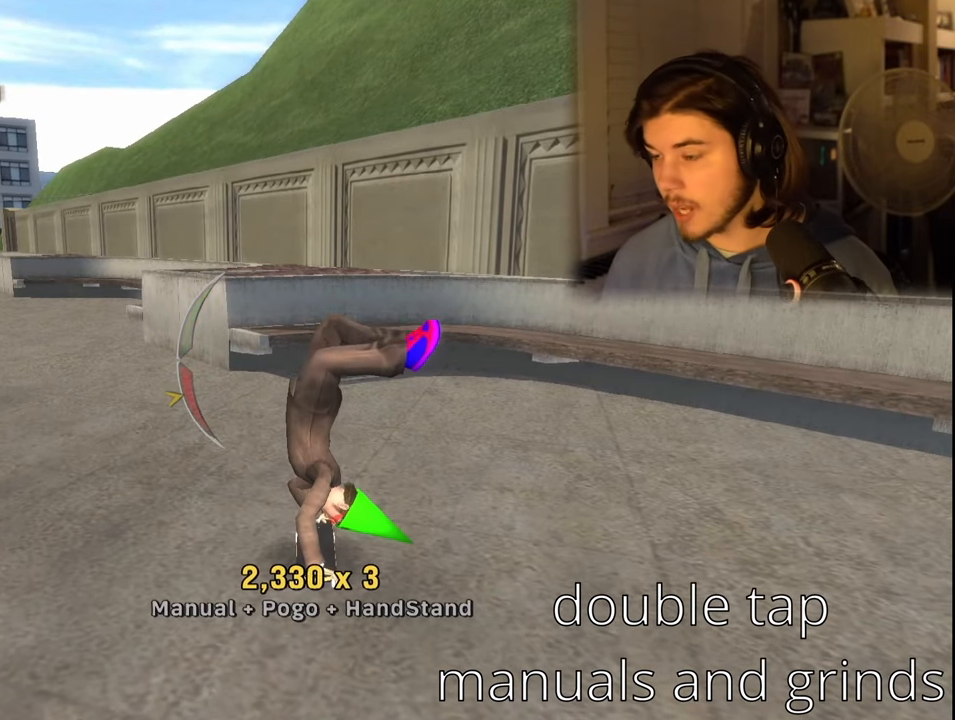
{"buttons": ["TRIANGLE"], "left_stick": "center", "right_stick": "center", "events": [[450, "TRIANGLE", "down"]]}
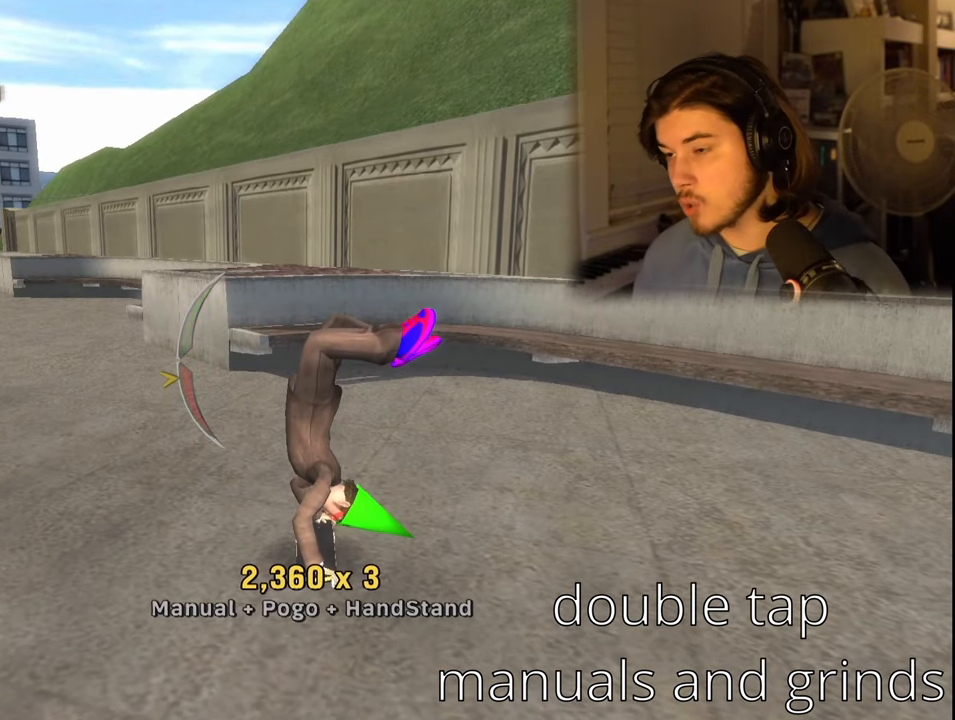
{"buttons": [], "left_stick": "center", "right_stick": "center", "events": [[33, "TRIANGLE", "up"], [83, "SQUARE", "down"], [200, "SQUARE", "up"], [316, "DPAD_DOWN", "down"], [450, "DPAD_DOWN", "up"]]}
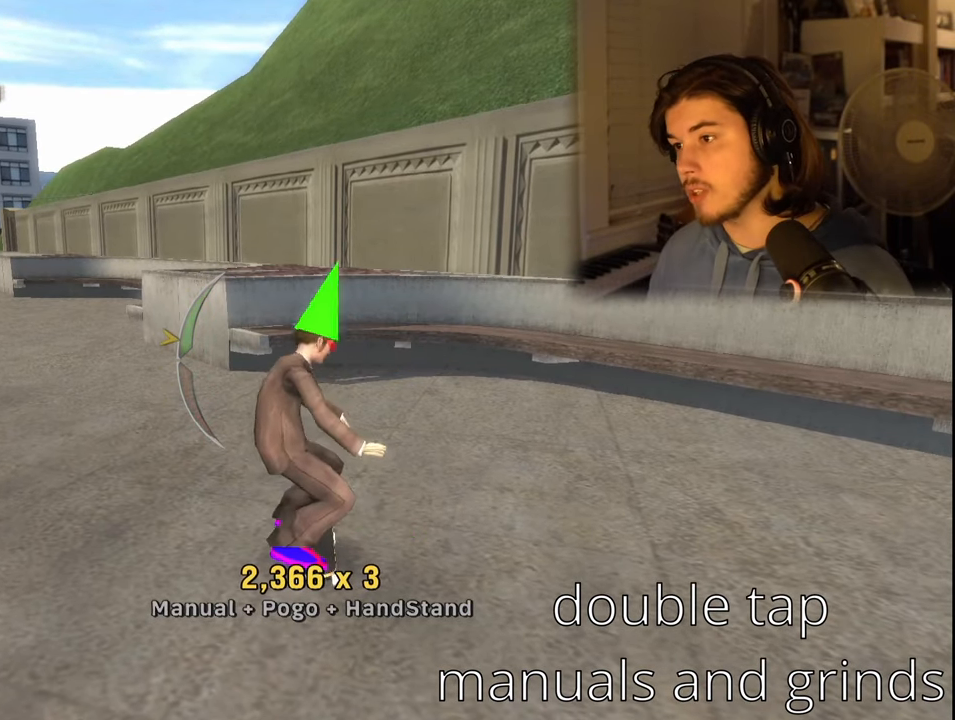
{"buttons": [], "left_stick": "center", "right_stick": "center", "events": [[300, "DPAD_UP", "down"], [400, "DPAD_UP", "up"]]}
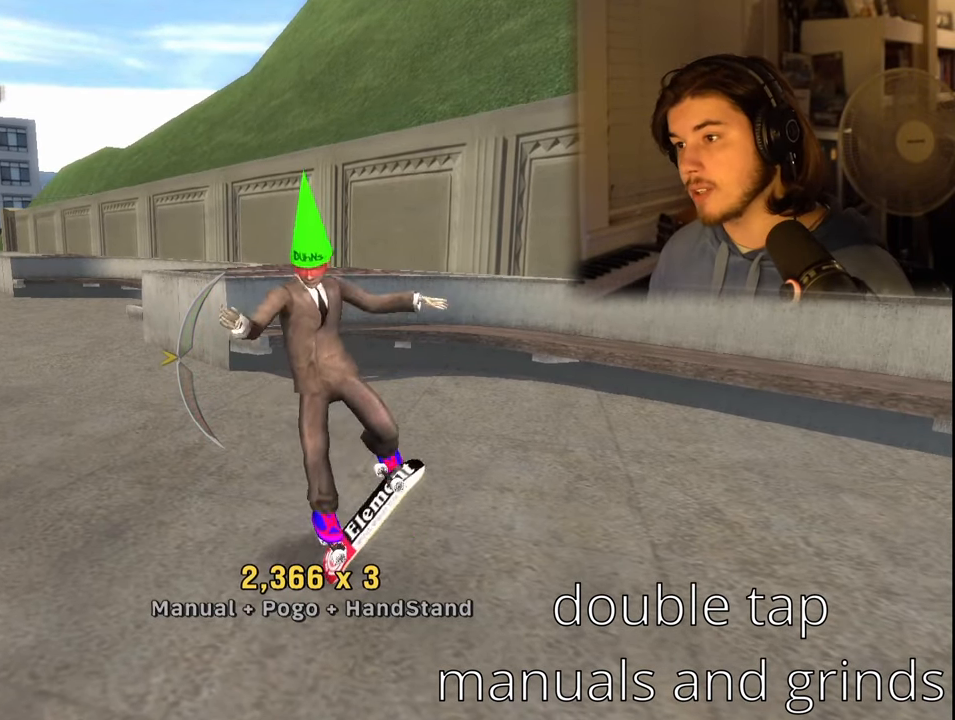
{"buttons": [], "left_stick": "center", "right_stick": "center", "events": [[217, "DPAD_DOWN", "down"], [300, "DPAD_DOWN", "up"]]}
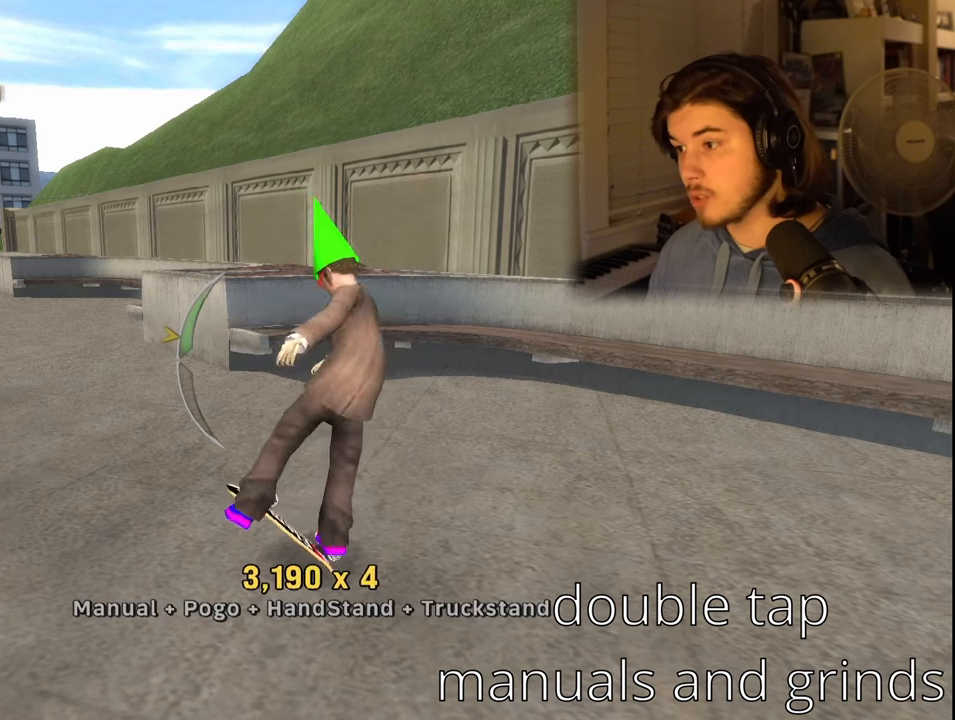
{"buttons": [], "left_stick": "center", "right_stick": "center", "events": [[267, "DPAD_UP", "down"], [350, "DPAD_UP", "up"]]}
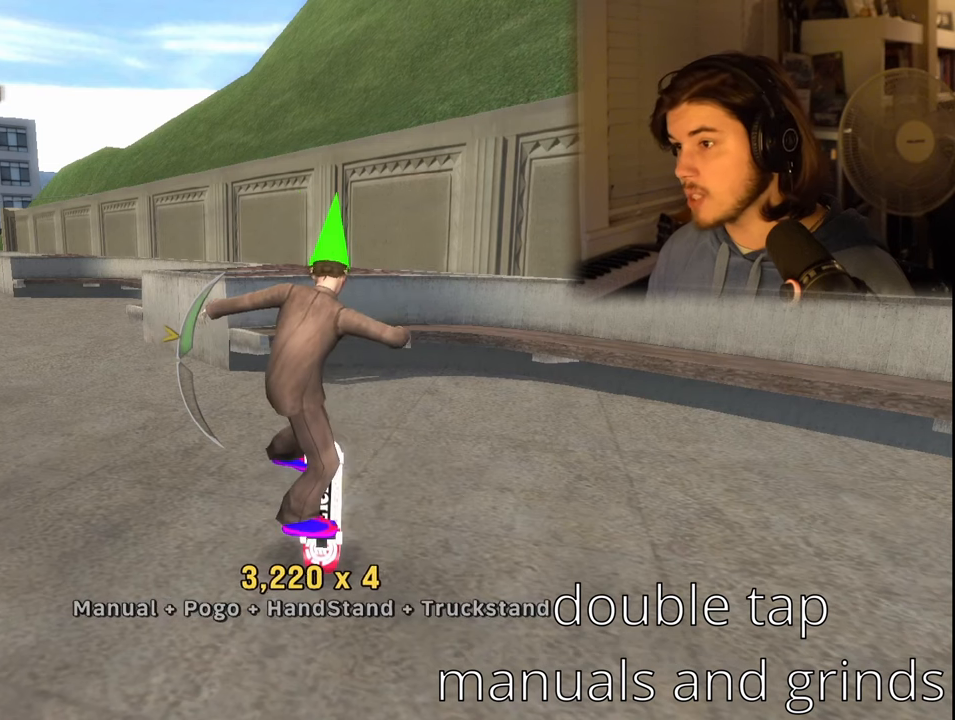
{"buttons": [], "left_stick": "center", "right_stick": "center", "events": [[100, "DPAD_DOWN", "down"], [183, "DPAD_DOWN", "up"]]}
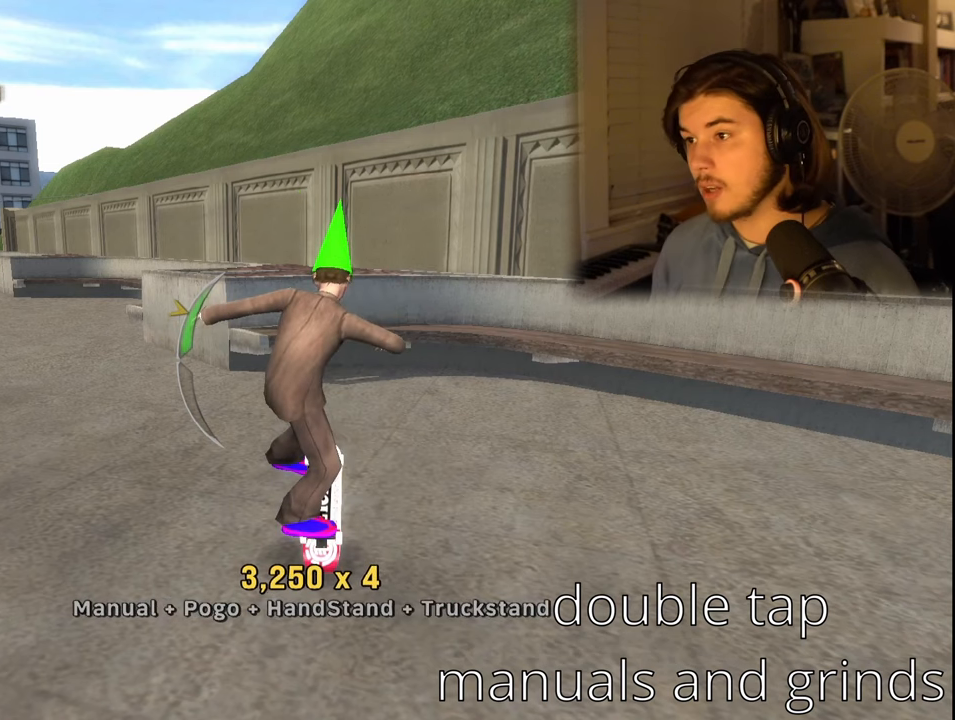
{"buttons": [], "left_stick": "center", "right_stick": "center", "events": []}
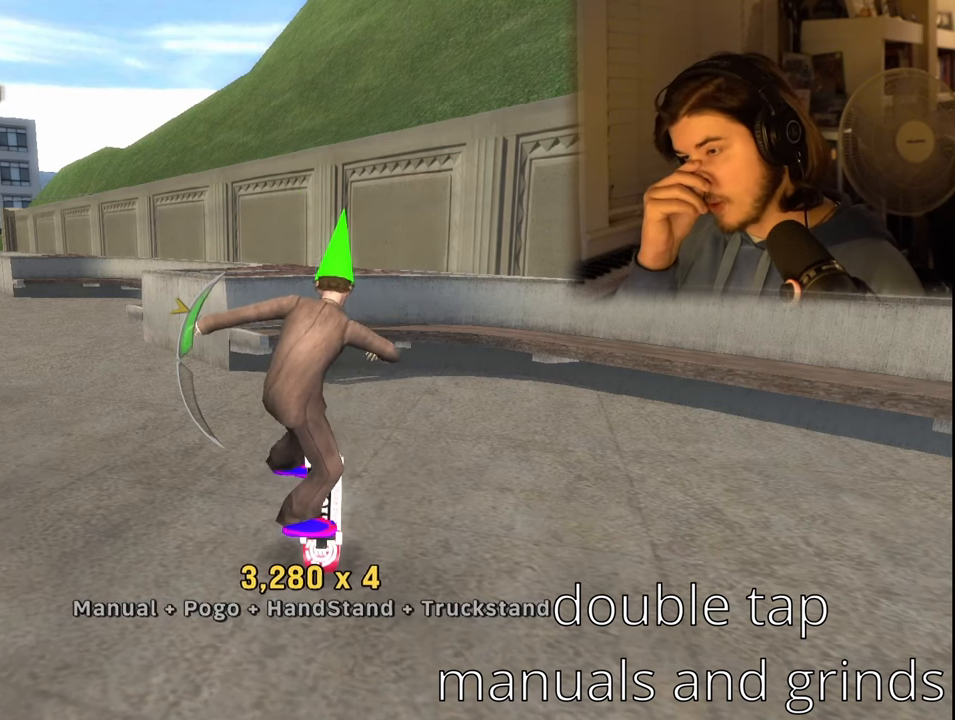
{"buttons": [], "left_stick": "center", "right_stick": "center", "events": []}
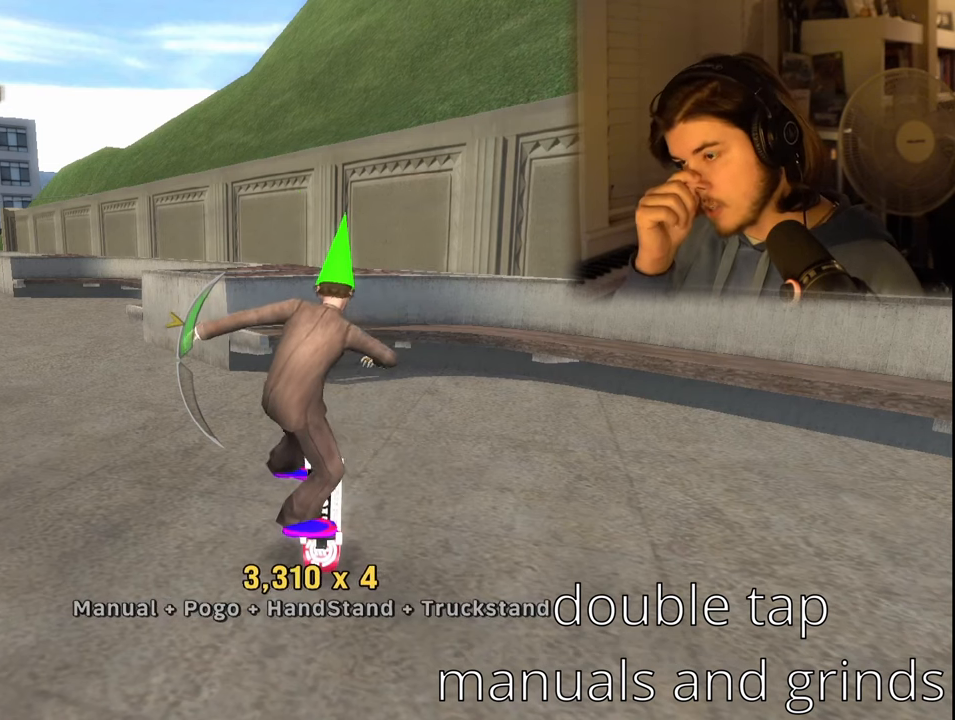
{"buttons": [], "left_stick": "center", "right_stick": "center", "events": [[267, "DPAD_UP", "down"], [367, "DPAD_UP", "up"]]}
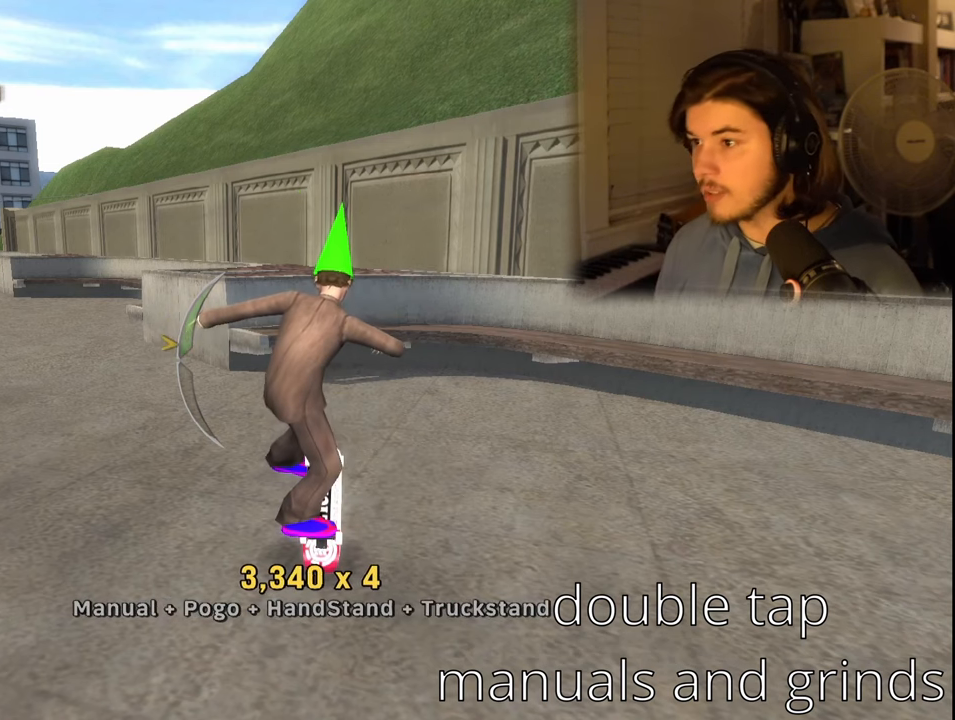
{"buttons": [], "left_stick": "center", "right_stick": "center", "events": [[167, "SQUARE", "down"], [217, "DPAD_DOWN", "down"], [233, "SQUARE", "up"], [300, "DPAD_DOWN", "up"], [300, "TRIANGLE", "down"], [417, "TRIANGLE", "up"]]}
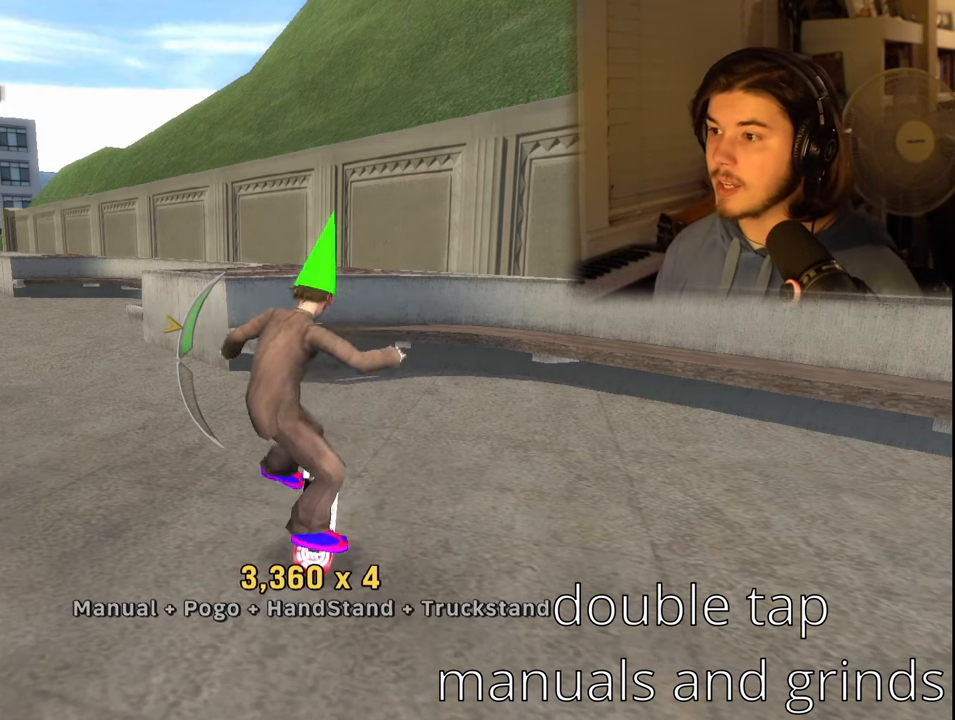
{"buttons": [], "left_stick": "center", "right_stick": "center", "events": [[367, "DPAD_UP", "down"], [483, "DPAD_UP", "up"]]}
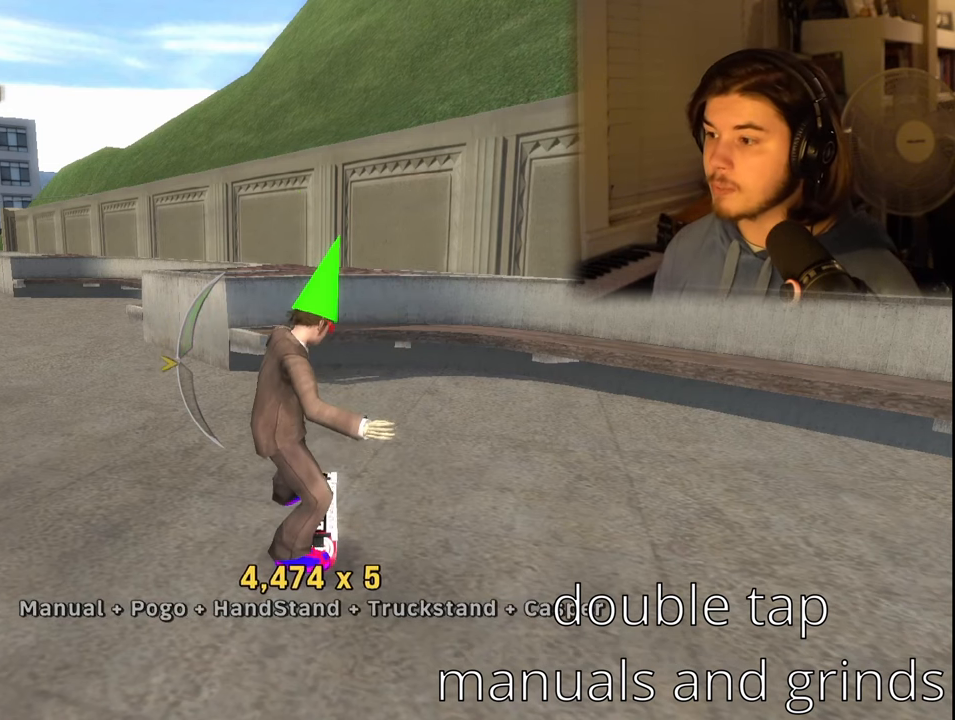
{"buttons": [], "left_stick": "center", "right_stick": "center", "events": [[400, "DPAD_DOWN", "down"], [483, "DPAD_DOWN", "up"]]}
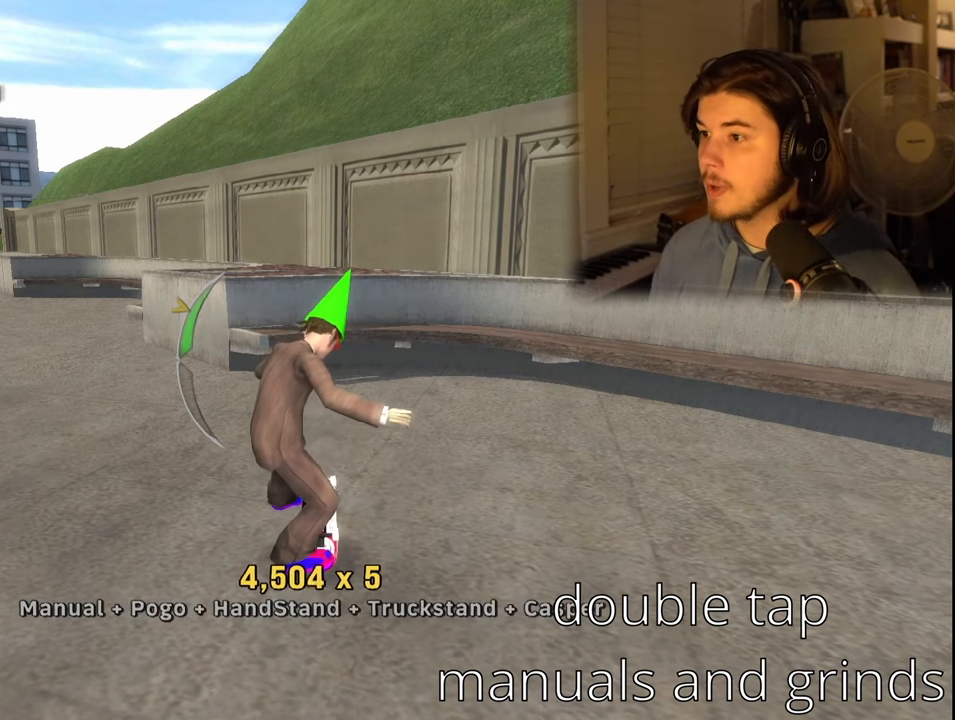
{"buttons": [], "left_stick": "center", "right_stick": "center", "events": [[150, "DPAD_DOWN", "down"], [250, "DPAD_DOWN", "up"]]}
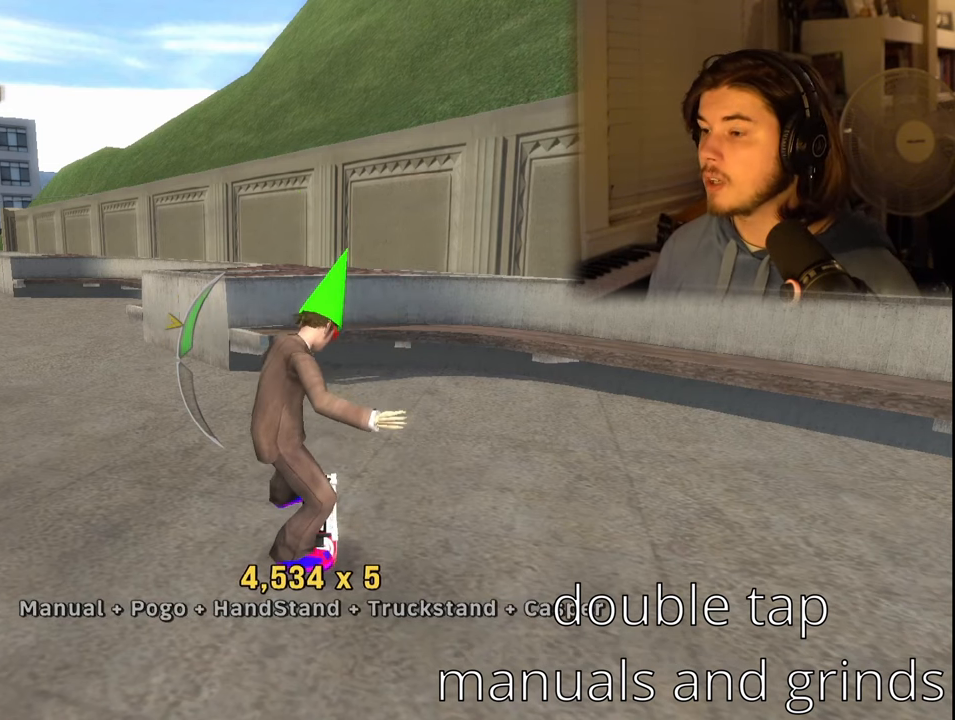
{"buttons": ["DPAD_DOWN"], "left_stick": "center", "right_stick": "center", "events": [[17, "DPAD_UP", "down"], [200, "DPAD_UP", "up"], [367, "DPAD_DOWN", "down"]]}
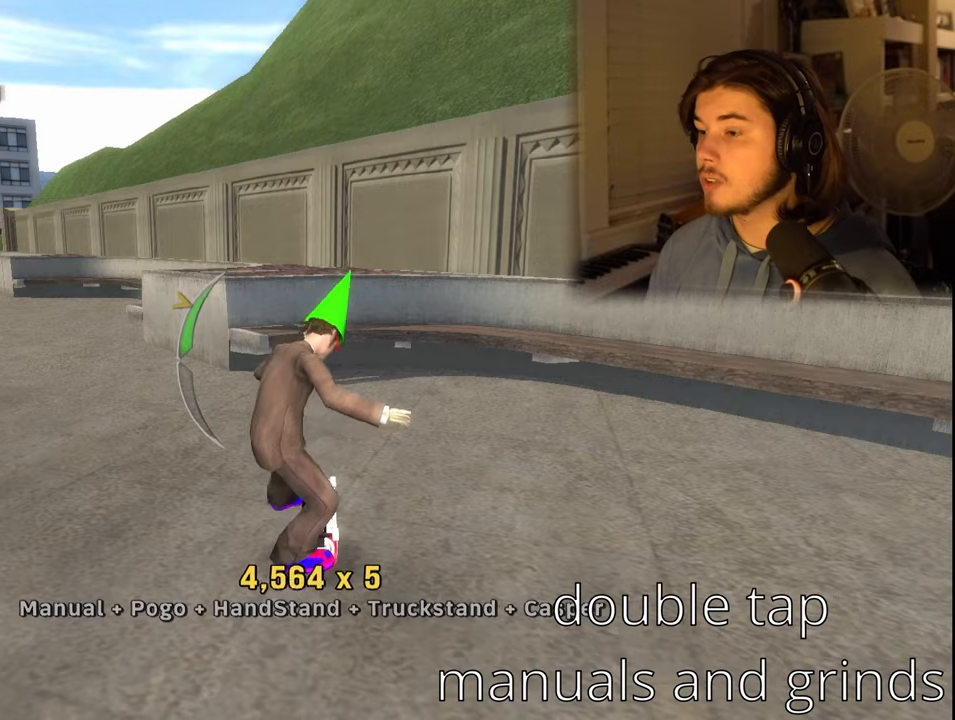
{"buttons": [], "left_stick": "center", "right_stick": "center", "events": [[17, "DPAD_DOWN", "up"], [267, "DPAD_UP", "down"], [384, "DPAD_UP", "up"]]}
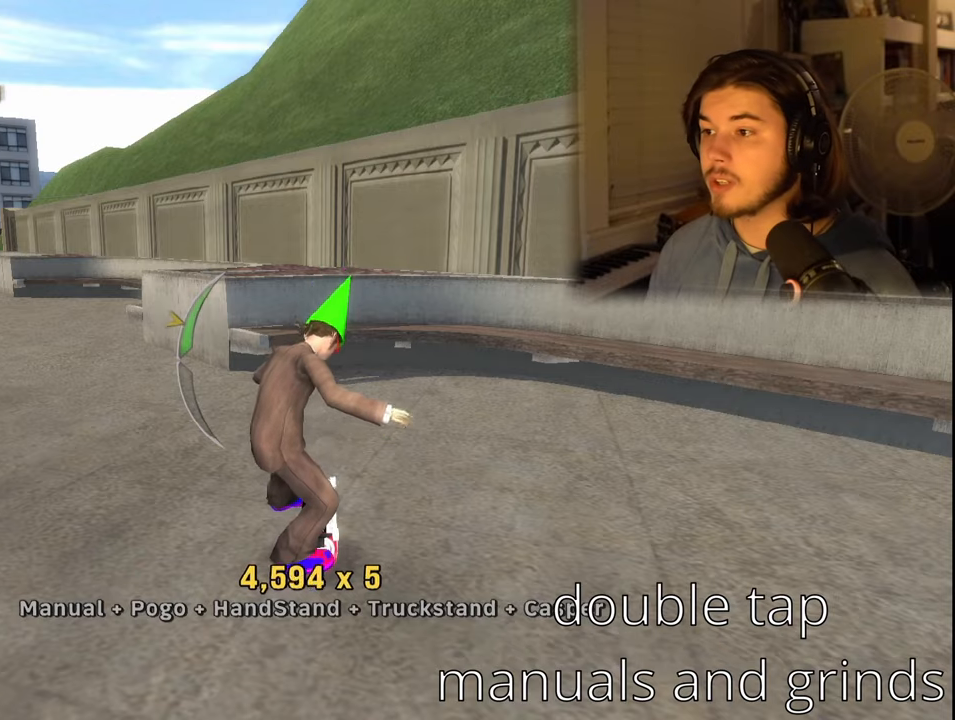
{"buttons": [], "left_stick": "center", "right_stick": "center", "events": [[84, "DPAD_DOWN", "down"], [184, "DPAD_DOWN", "up"]]}
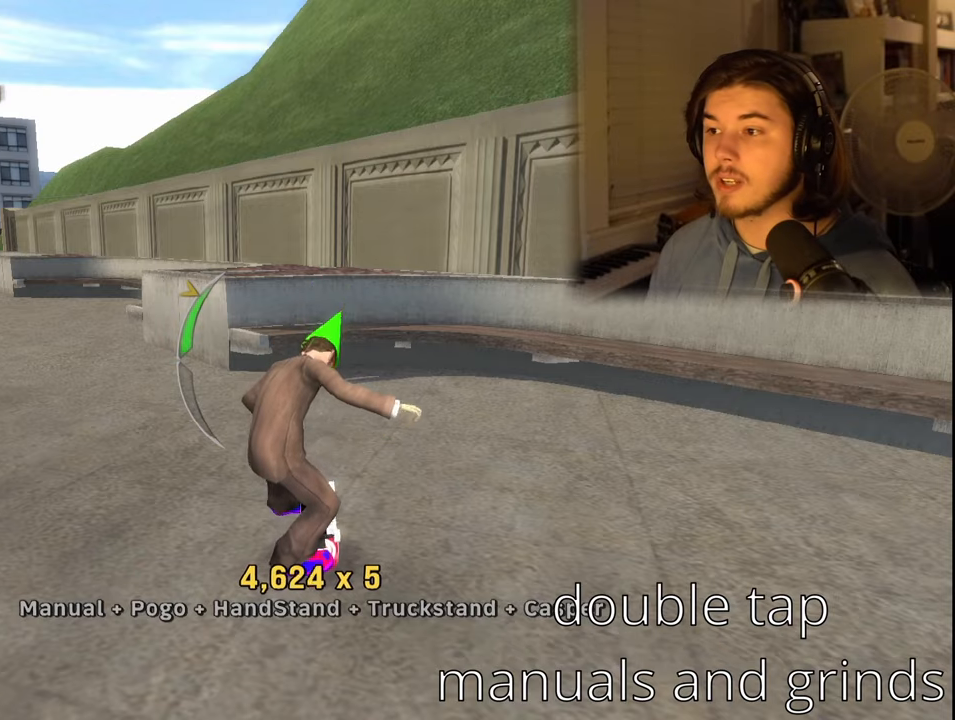
{"buttons": [], "left_stick": "center", "right_stick": "center", "events": [[384, "CIRCLE", "down"], [484, "CIRCLE", "up"]]}
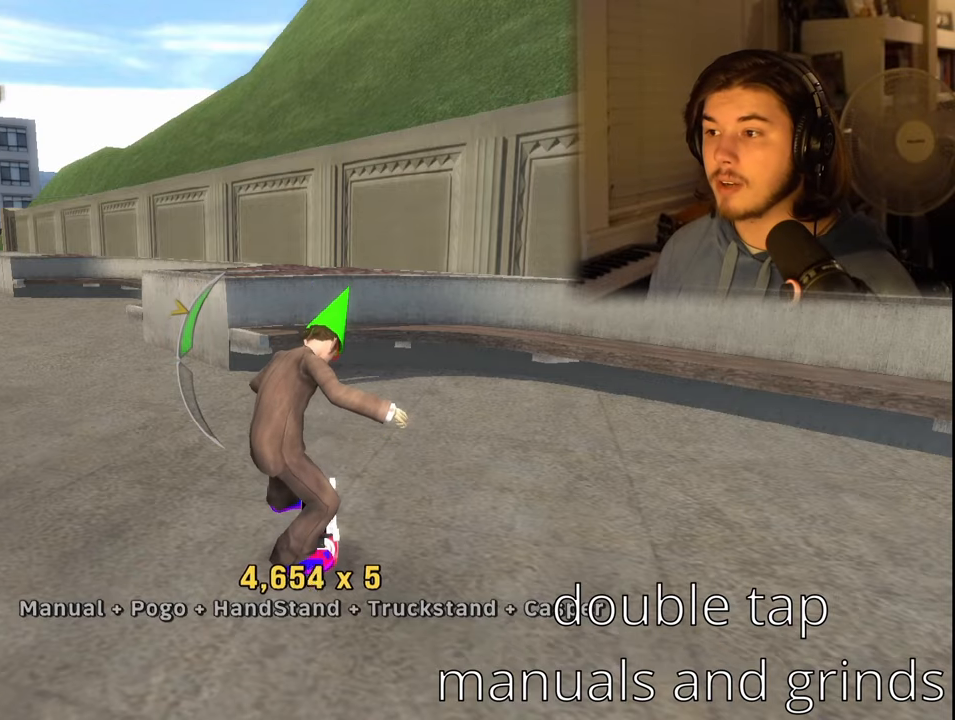
{"buttons": ["DPAD_UP"], "left_stick": "center", "right_stick": "center", "events": [[84, "SQUARE", "down"], [167, "SQUARE", "up"], [484, "DPAD_UP", "down"]]}
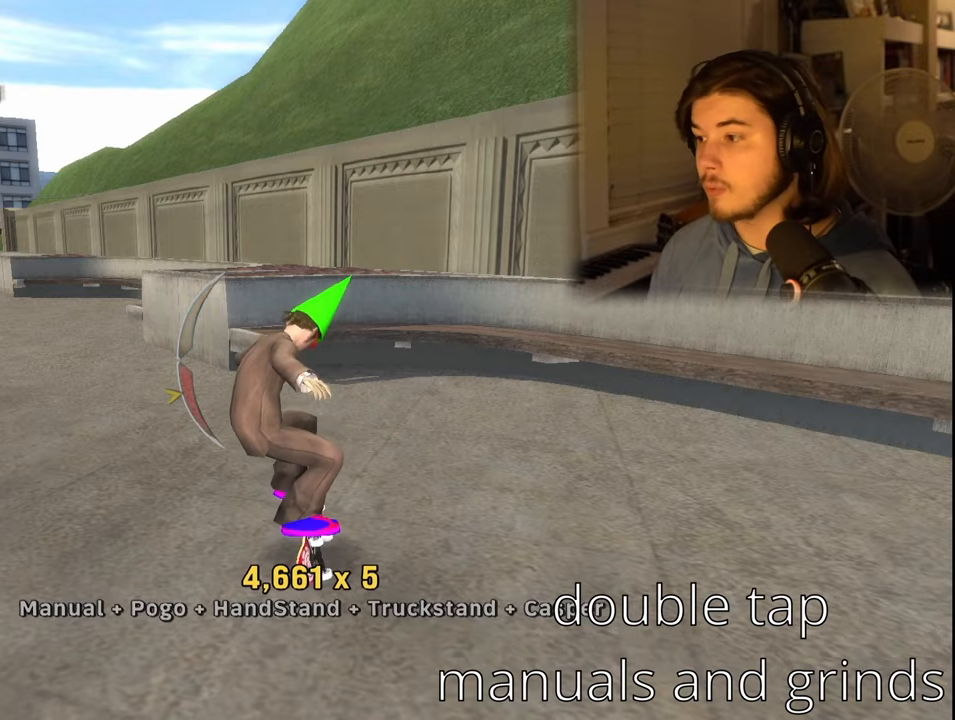
{"buttons": ["DPAD_UP"], "left_stick": "center", "right_stick": "center", "events": [[117, "DPAD_UP", "up"], [450, "DPAD_UP", "down"]]}
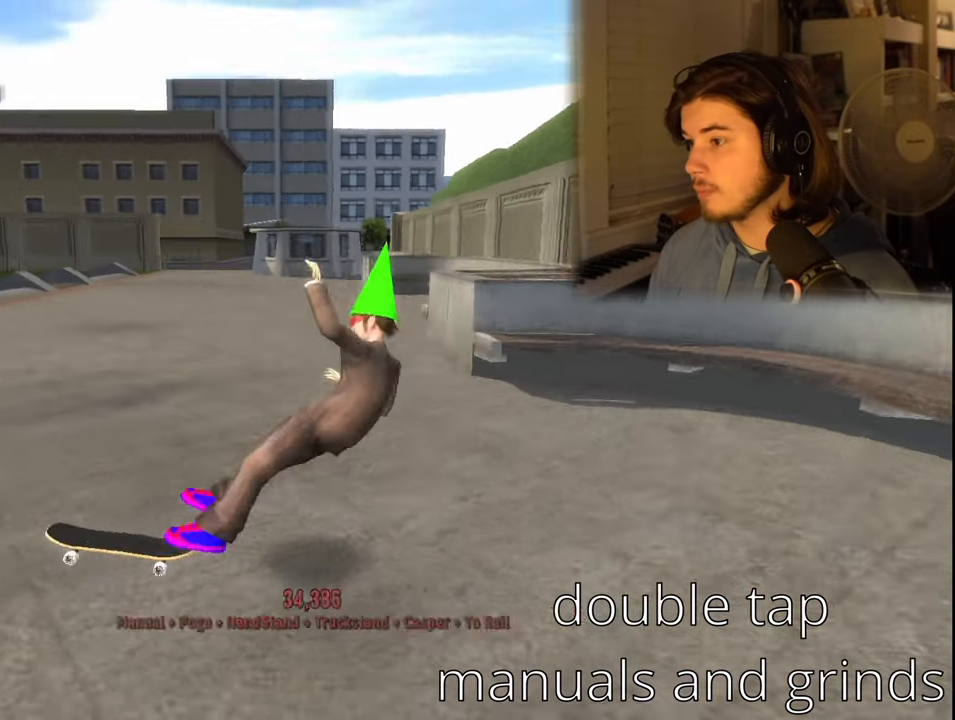
{"buttons": ["CIRCLE", "TRIANGLE"], "left_stick": "center", "right_stick": "center", "events": [[150, "DPAD_UP", "up"], [367, "CROSS", "down"], [384, "SQUARE", "down"], [450, "CIRCLE", "down"], [467, "TRIANGLE", "down"], [484, "CROSS", "up"], [484, "SQUARE", "up"]]}
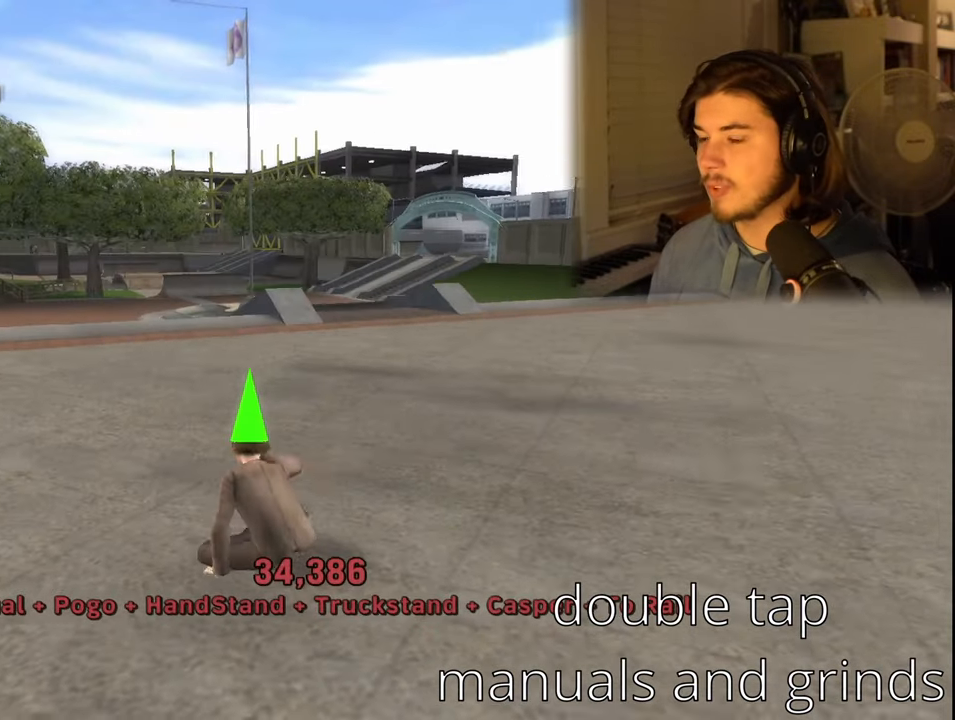
{"buttons": [], "left_stick": "center", "right_stick": "center", "events": [[67, "TRIANGLE", "up"], [84, "CIRCLE", "up"]]}
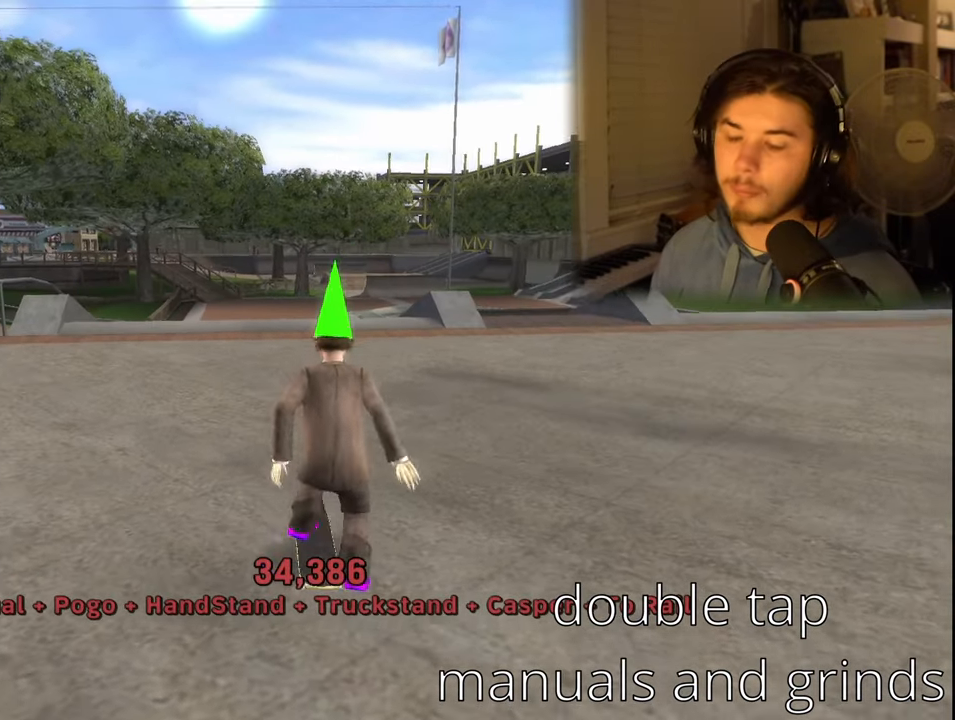
{"buttons": ["DPAD_RIGHT"], "left_stick": "center", "right_stick": "center", "events": [[434, "DPAD_RIGHT", "down"]]}
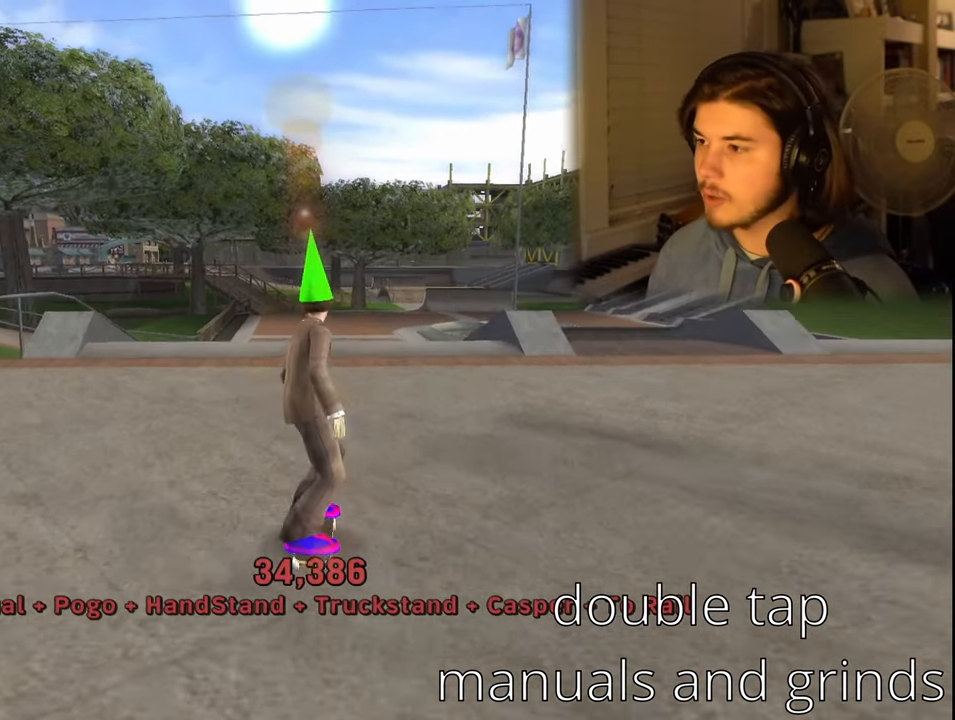
{"buttons": ["DPAD_DOWN", "DPAD_LEFT"], "left_stick": "center", "right_stick": "center", "events": [[184, "DPAD_DOWN", "down"], [284, "DPAD_RIGHT", "up"], [334, "DPAD_DOWN", "up"], [334, "DPAD_LEFT", "down"], [450, "DPAD_DOWN", "down"]]}
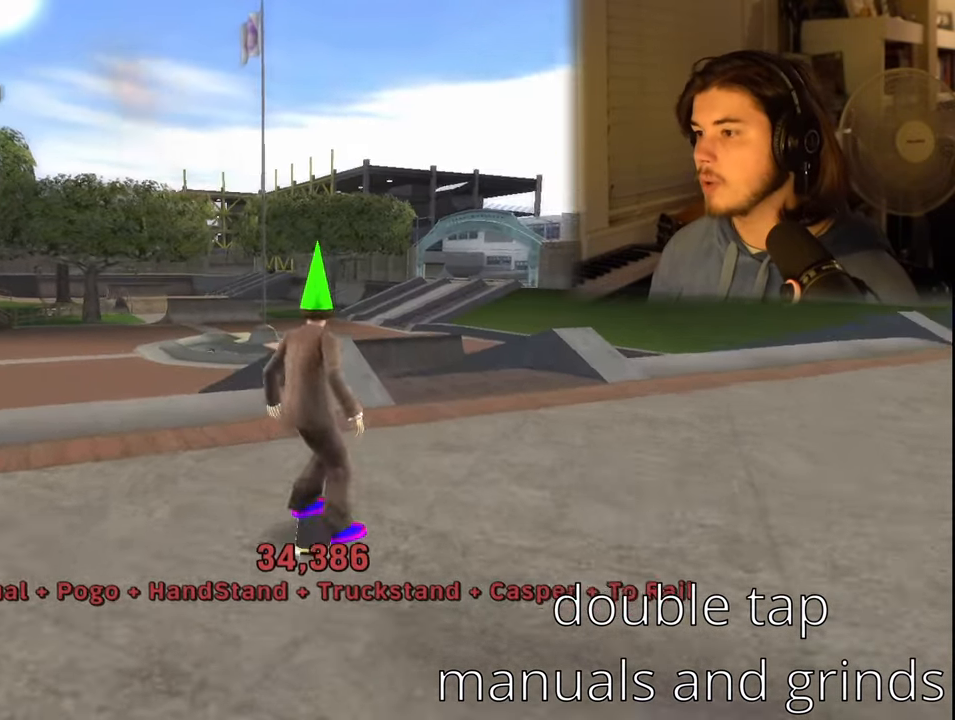
{"buttons": [], "left_stick": "center", "right_stick": "center", "events": [[84, "DPAD_DOWN", "up"], [134, "DPAD_LEFT", "up"]]}
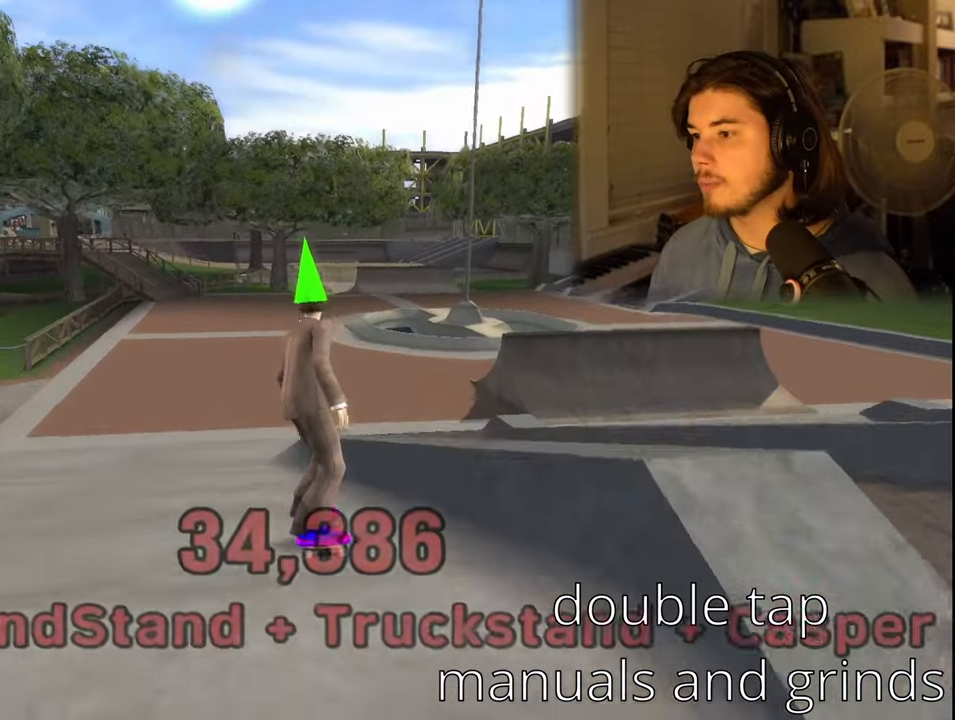
{"buttons": [], "left_stick": "center", "right_stick": "center", "events": [[200, "DPAD_UP", "down"], [283, "DPAD_UP", "up"], [400, "DPAD_DOWN", "down"], [483, "DPAD_DOWN", "up"]]}
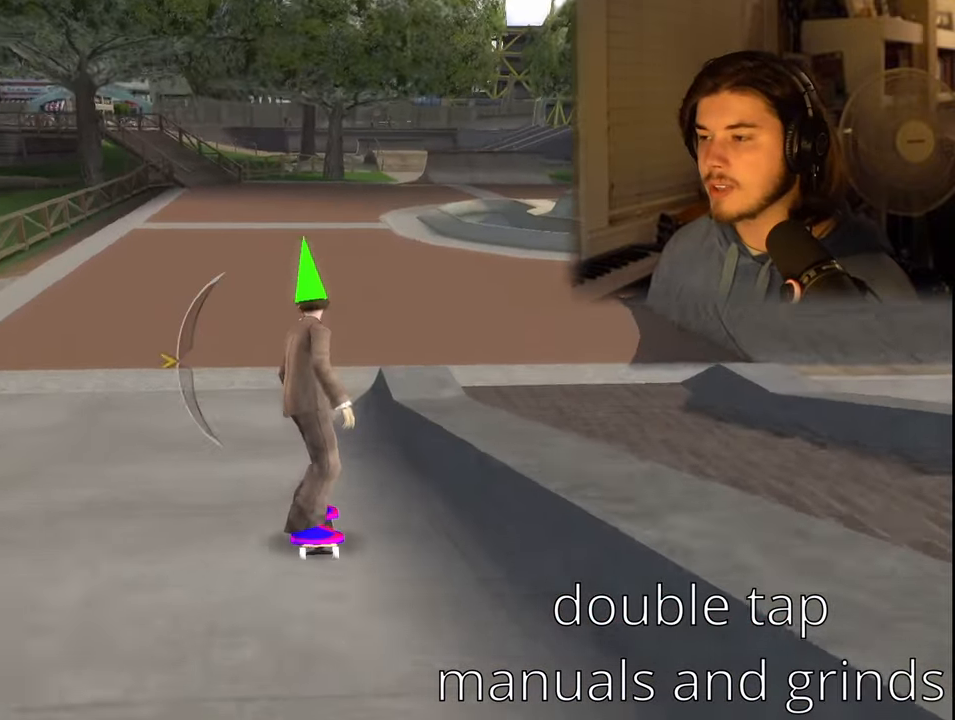
{"buttons": ["DPAD_UP"], "left_stick": "center", "right_stick": "center", "events": [[466, "DPAD_UP", "down"]]}
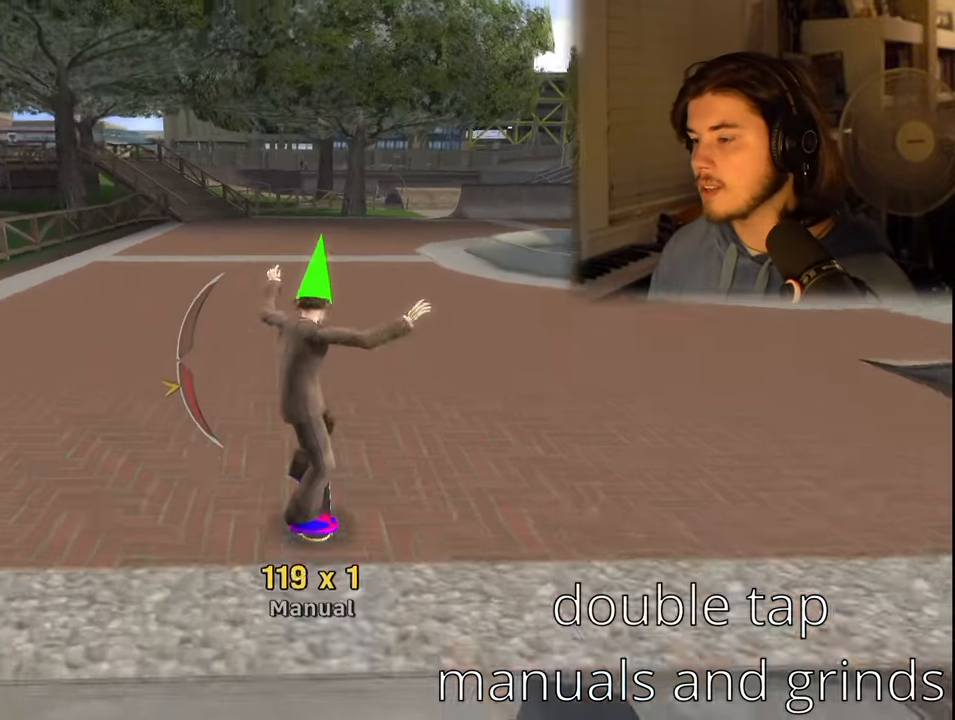
{"buttons": [], "left_stick": "center", "right_stick": "center", "events": [[66, "DPAD_UP", "up"], [100, "CIRCLE", "down"], [183, "CIRCLE", "up"], [250, "SQUARE", "down"], [383, "SQUARE", "up"]]}
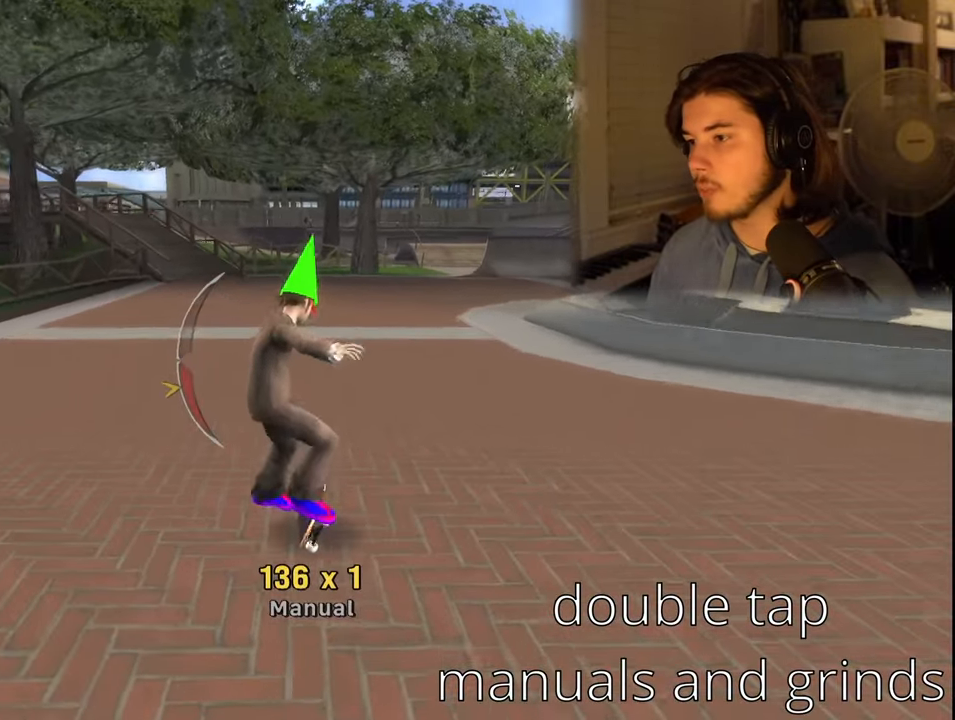
{"buttons": [], "left_stick": "center", "right_stick": "center", "events": [[66, "DPAD_RIGHT", "down"], [250, "DPAD_RIGHT", "up"]]}